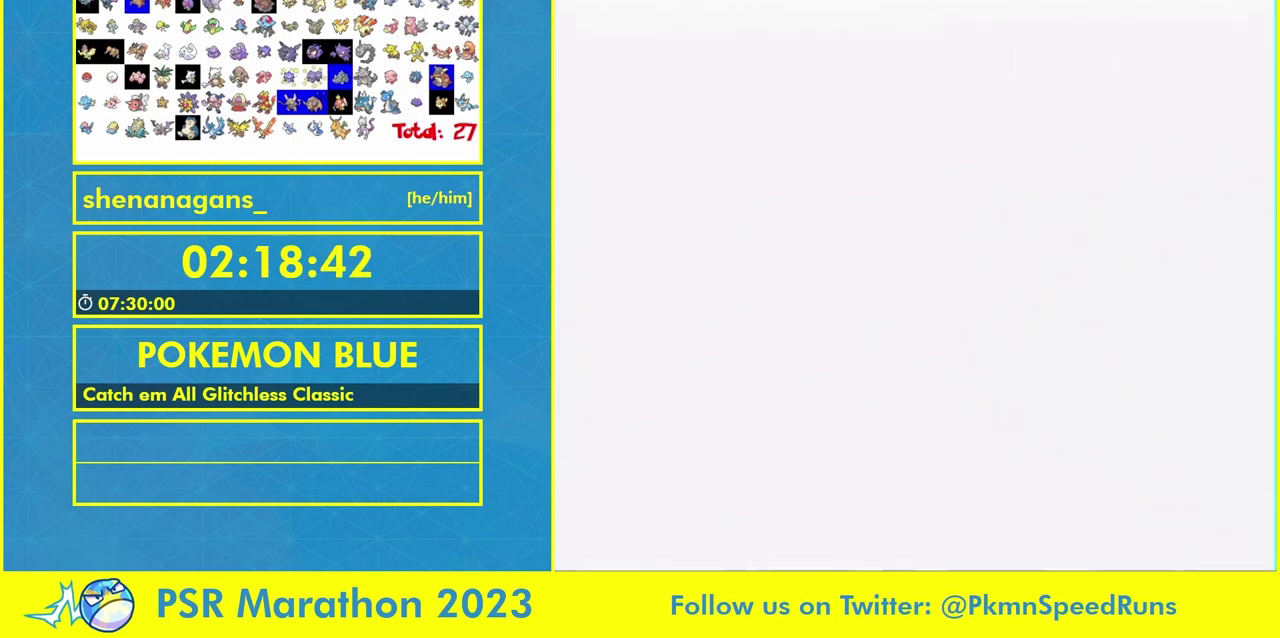
Gameplay with a controller (Nintendo layout); each line is a JSON object with the inputs held at the frame after it. "events" lists button and stick changes between this image and that frame as [ms after this image, input, new state], when the widget could be followed in between. Not read: A L3 R3 START.
{"buttons": [], "events": []}
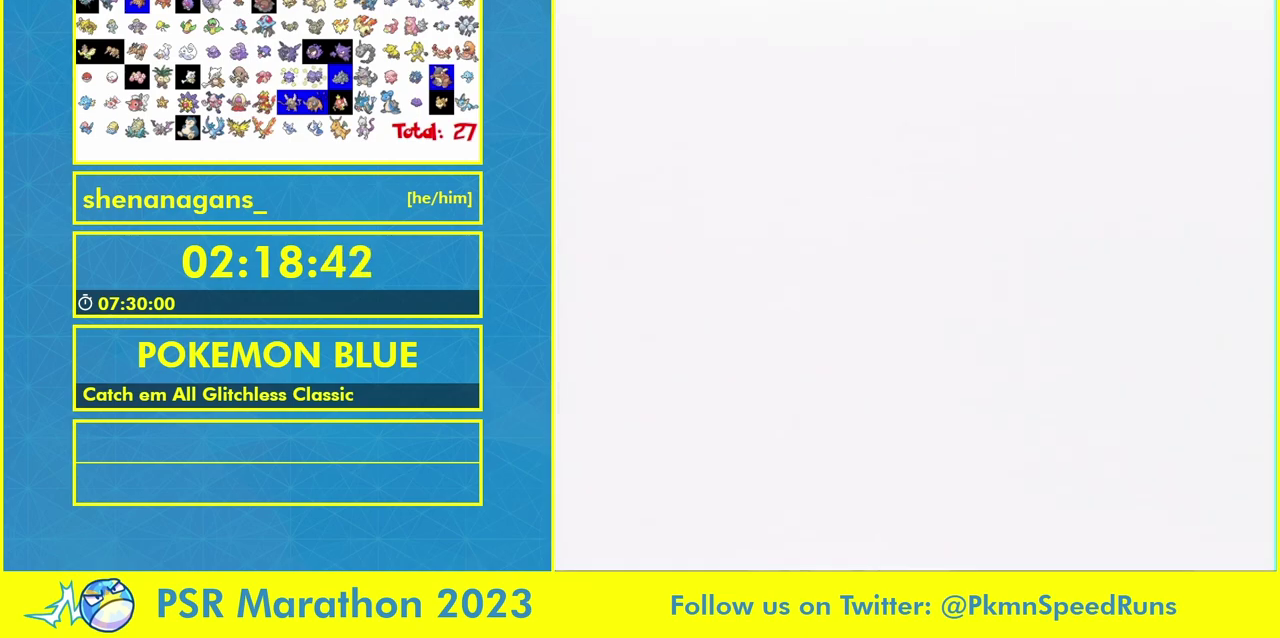
{"buttons": ["B"]}
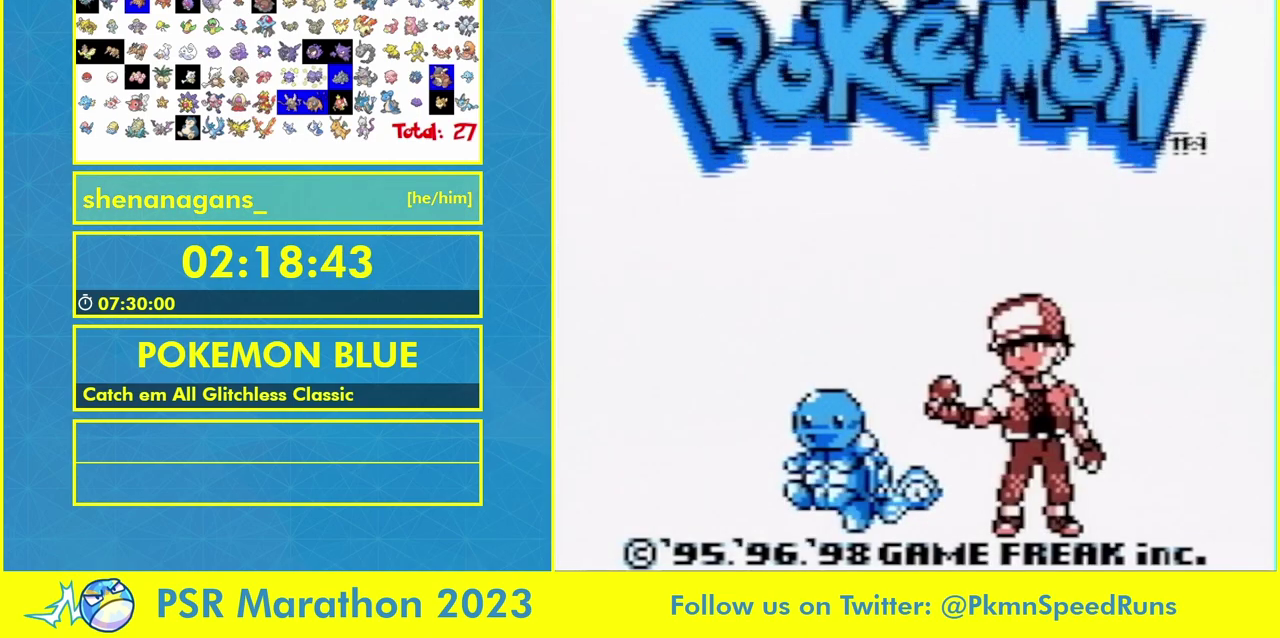
{"buttons": [], "events": [[33, "B", "up"]]}
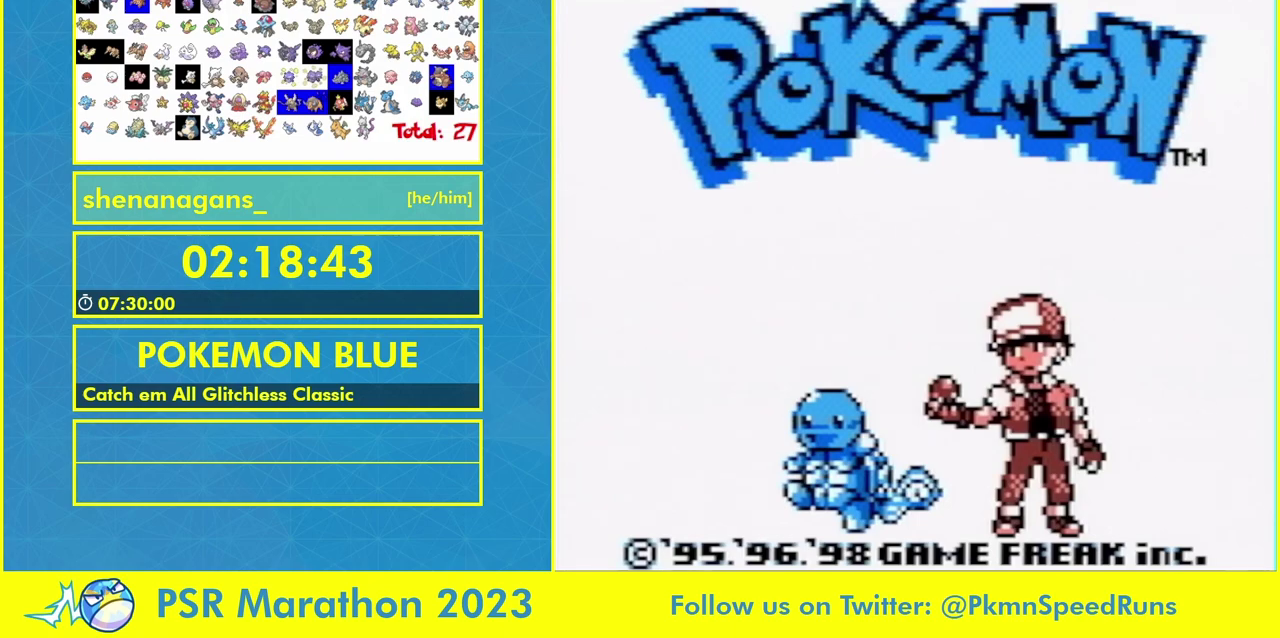
{"buttons": [], "events": []}
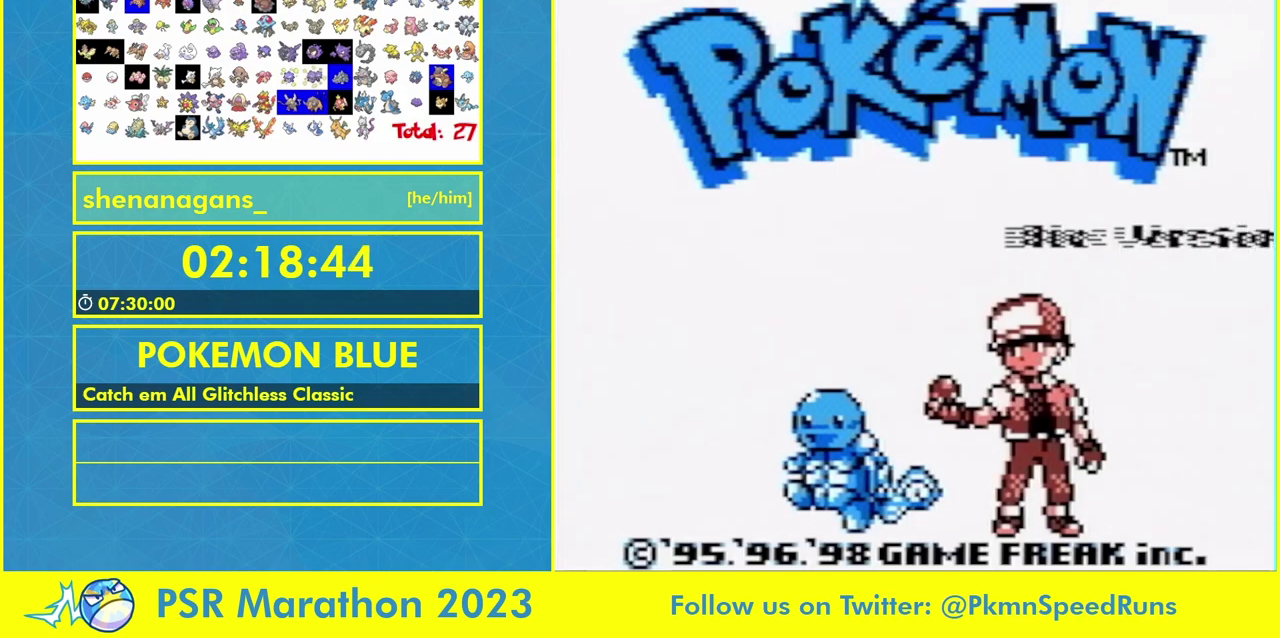
{"buttons": [], "events": []}
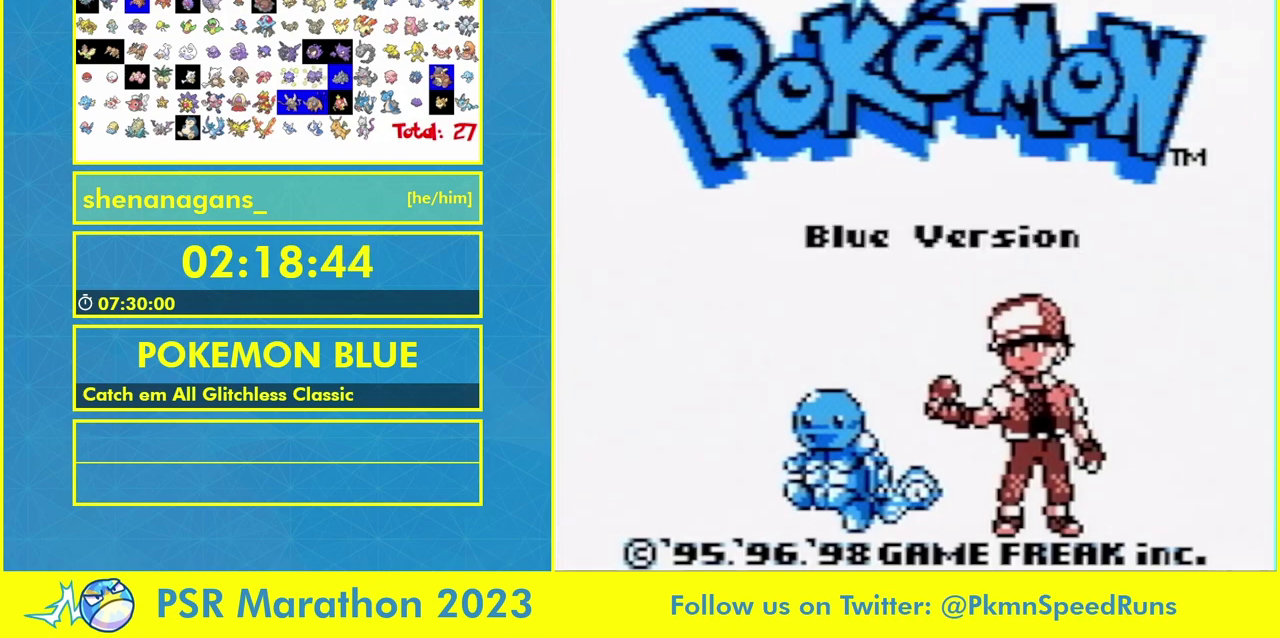
{"buttons": [], "events": []}
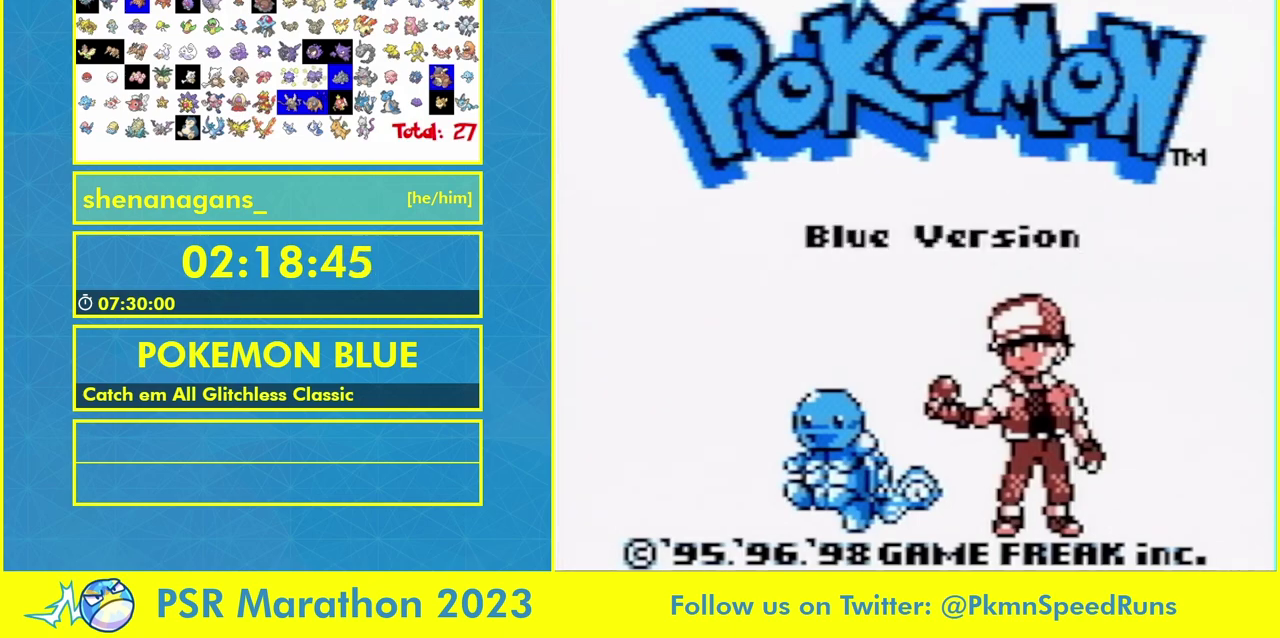
{"buttons": [], "events": []}
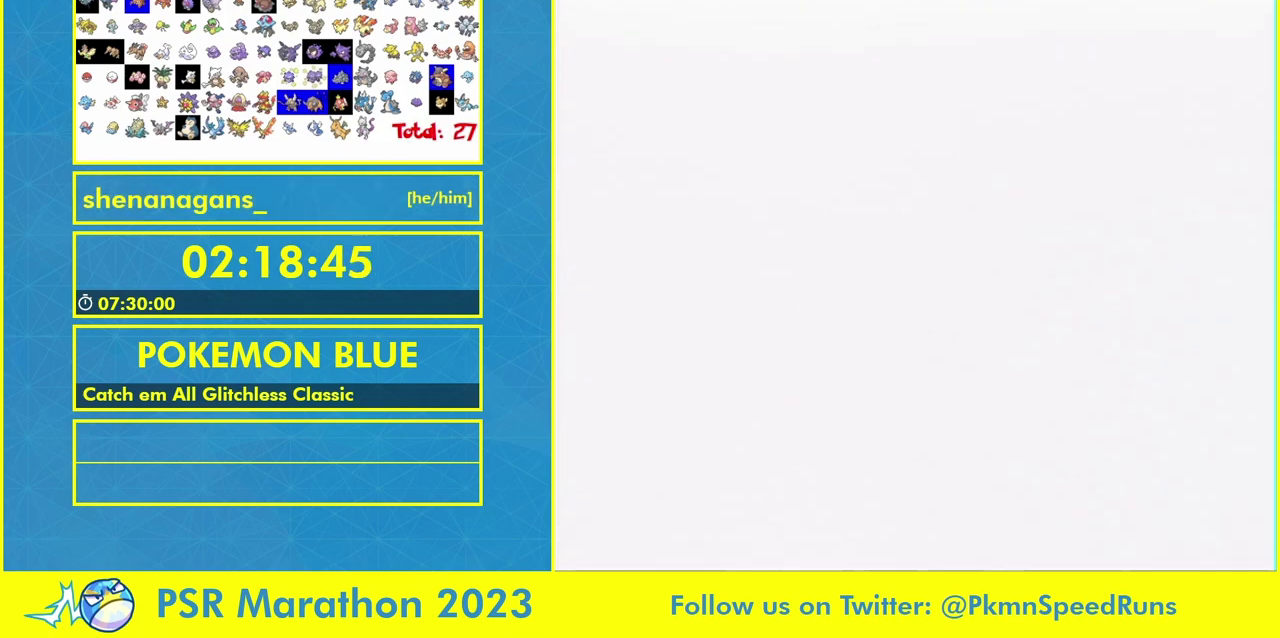
{"buttons": [], "events": []}
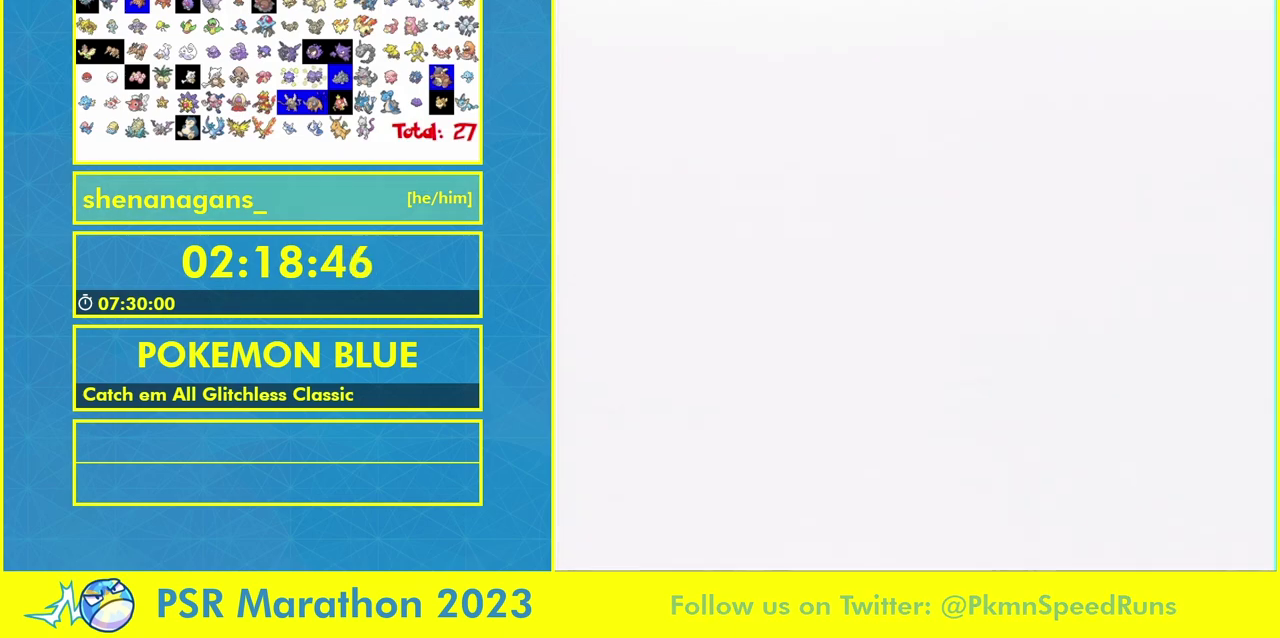
{"buttons": [], "events": []}
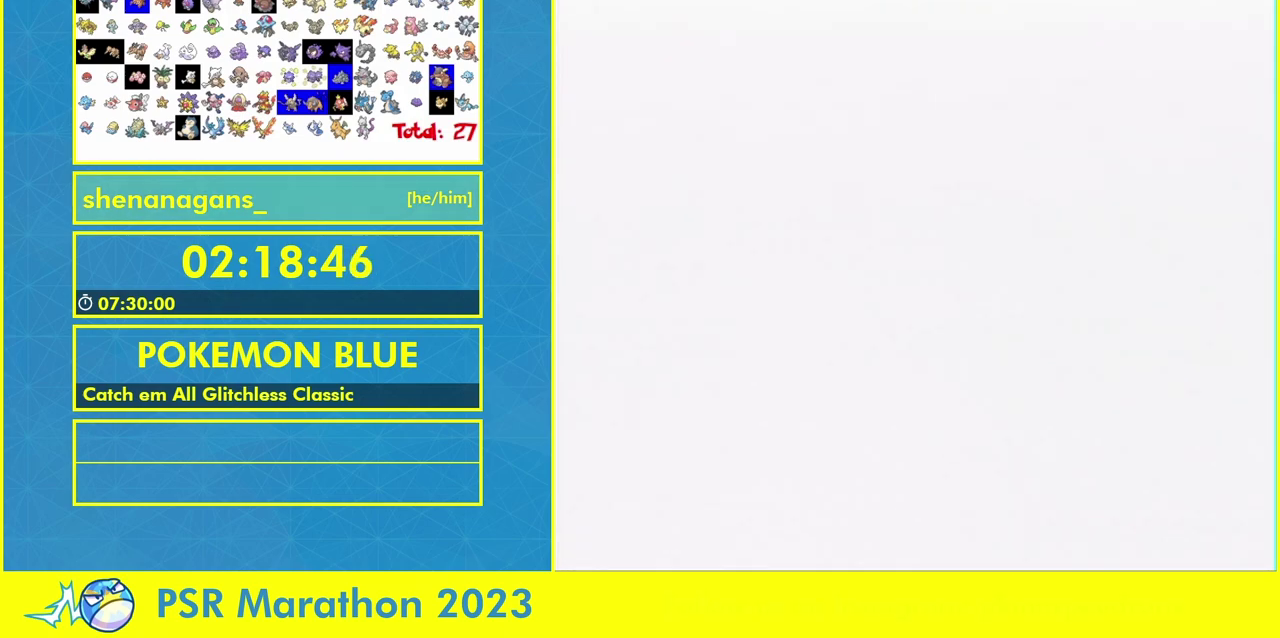
{"buttons": ["R1", "DPAD_UP"], "events": [[367, "DPAD_UP", "down"], [367, "R1", "down"]]}
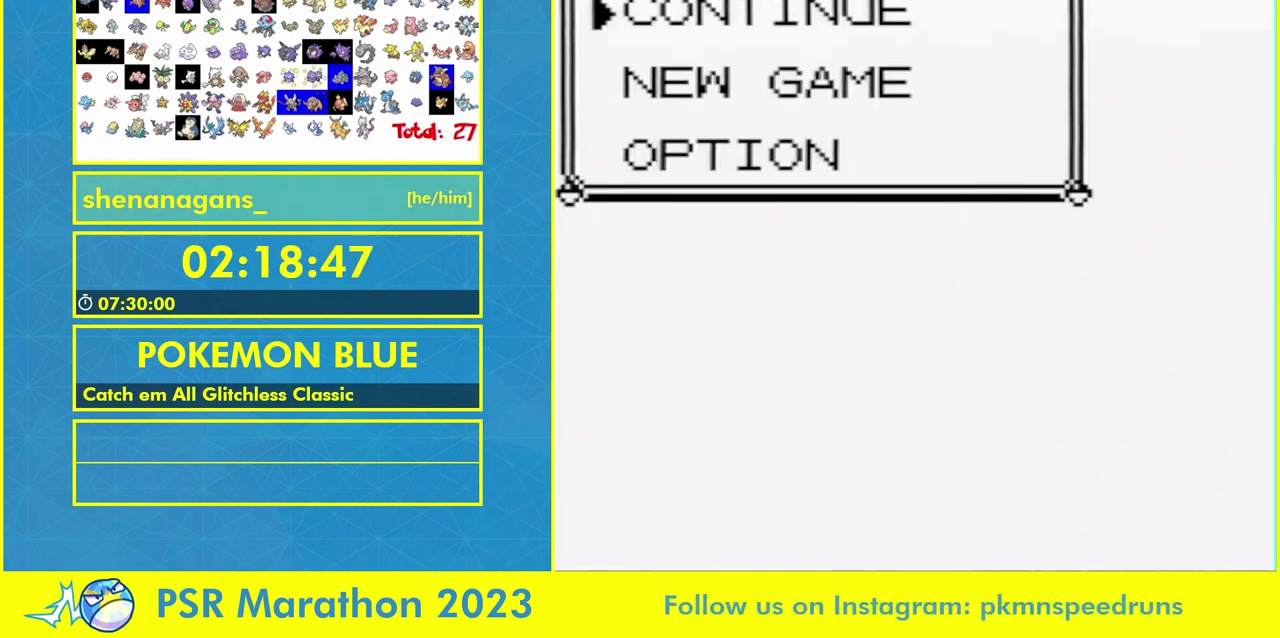
{"buttons": ["R1", "DPAD_UP"], "events": []}
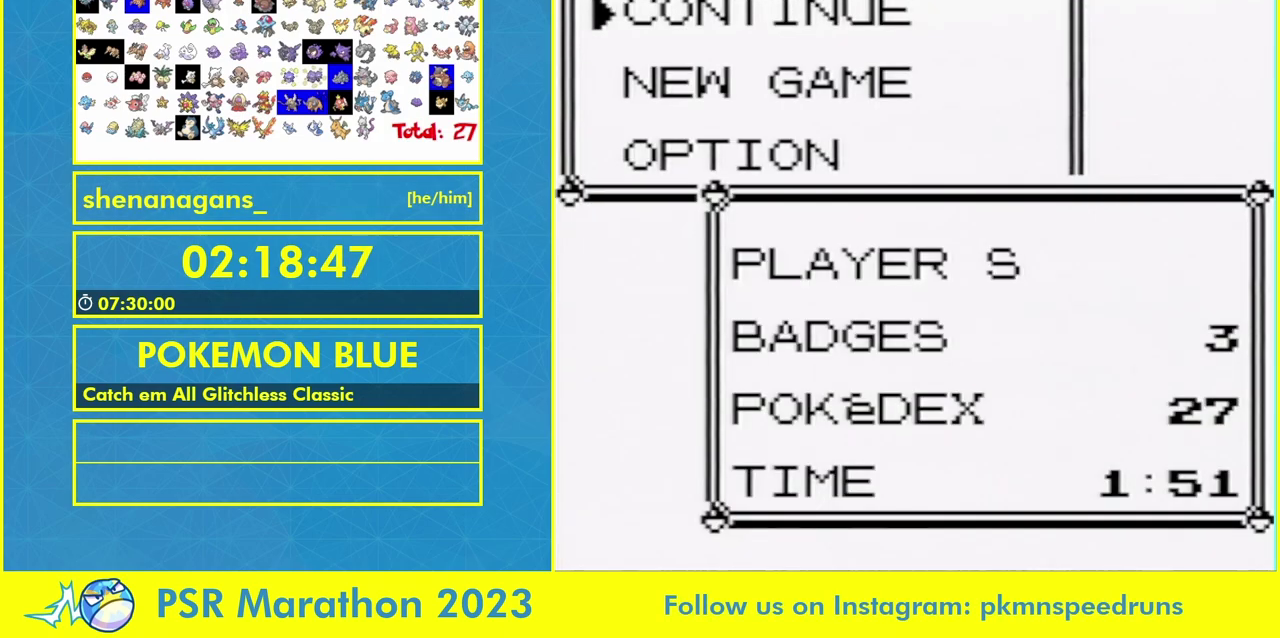
{"buttons": [], "events": [[200, "DPAD_UP", "up"], [267, "R1", "up"]]}